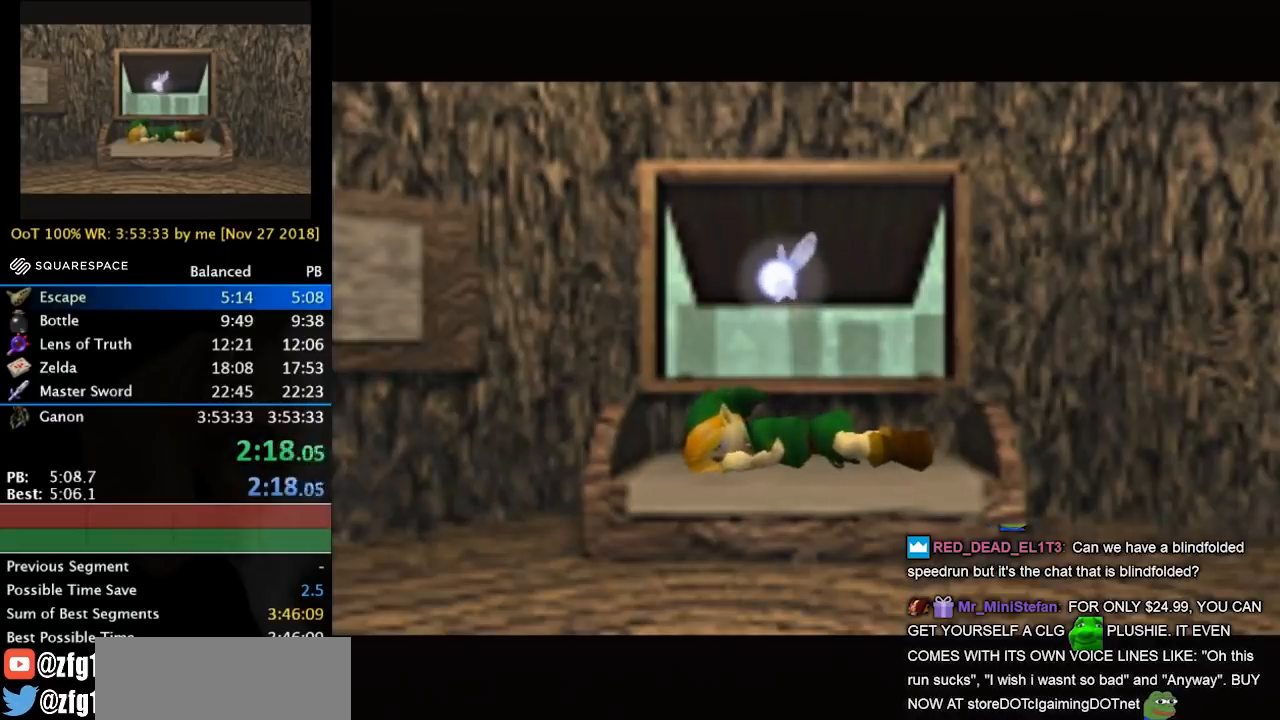
Gameplay with a controller; each line is a JSON object with the inputs held at the frame after it. "events" lists button and stick changes between this image and that frame as [ms after this image, input, new state], when the widget could be followed in between. Not read: L2 L3 R3.
{"buttons": ["CROSS", "SQUARE"], "left_stick": "center", "right_stick": "center", "events": [[233, "SQUARE", "down"], [267, "CROSS", "down"], [333, "SQUARE", "up"], [367, "CROSS", "up"], [433, "SQUARE", "down"], [467, "CROSS", "down"]]}
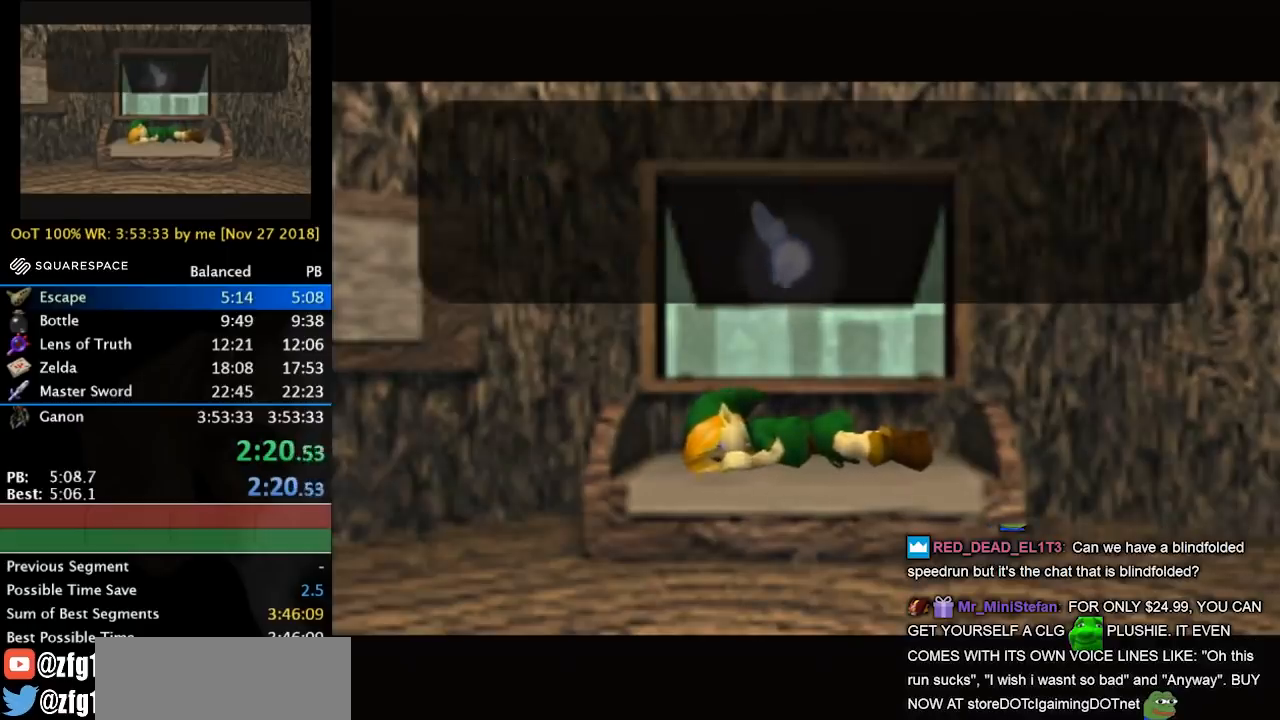
{"buttons": [], "left_stick": "center", "right_stick": "center", "events": [[33, "CROSS", "up"], [33, "SQUARE", "up"], [100, "CROSS", "down"], [100, "SQUARE", "down"], [167, "CROSS", "up"], [267, "CROSS", "down"], [300, "CROSS", "up"], [367, "CROSS", "down"], [367, "SQUARE", "up"], [433, "CROSS", "up"]]}
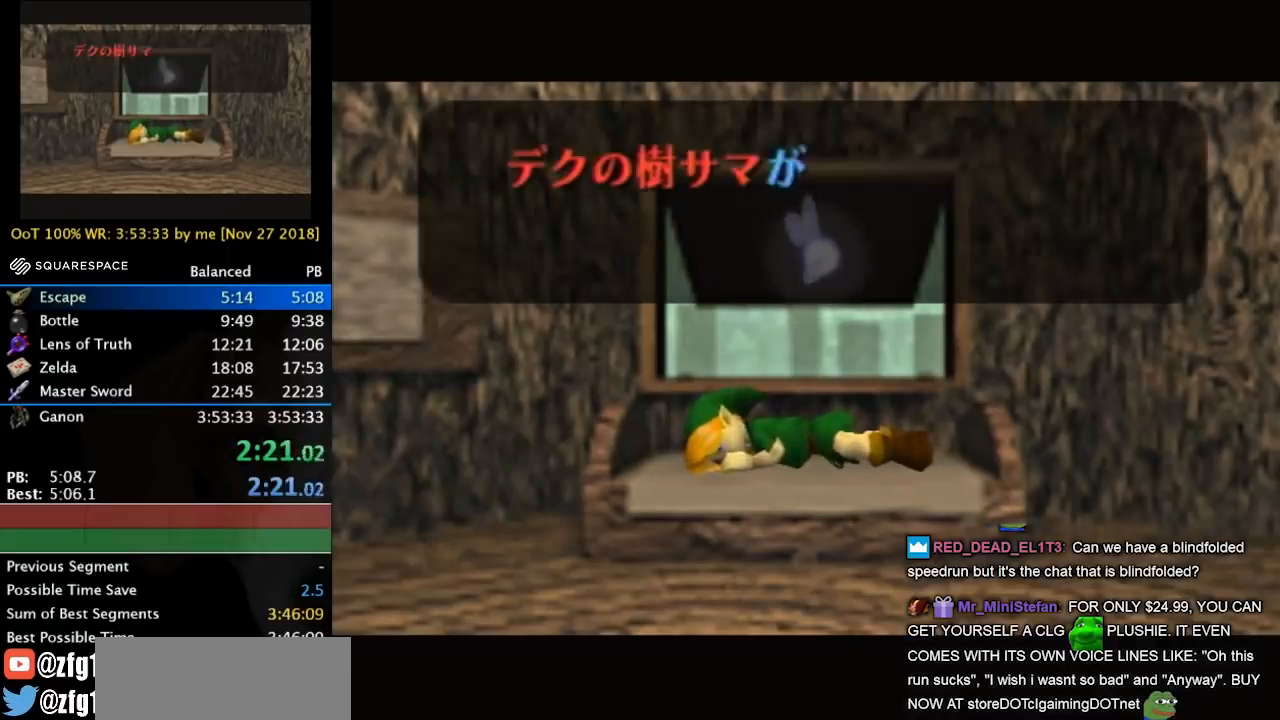
{"buttons": ["CROSS", "SQUARE"], "left_stick": "center", "right_stick": "center", "events": [[67, "SQUARE", "down"], [133, "SQUARE", "up"], [233, "CROSS", "down"], [233, "SQUARE", "down"], [267, "CROSS", "up"], [267, "SQUARE", "up"], [333, "SQUARE", "down"], [367, "CROSS", "down"], [400, "CROSS", "up"], [433, "SQUARE", "up"], [500, "CROSS", "down"], [500, "SQUARE", "down"]]}
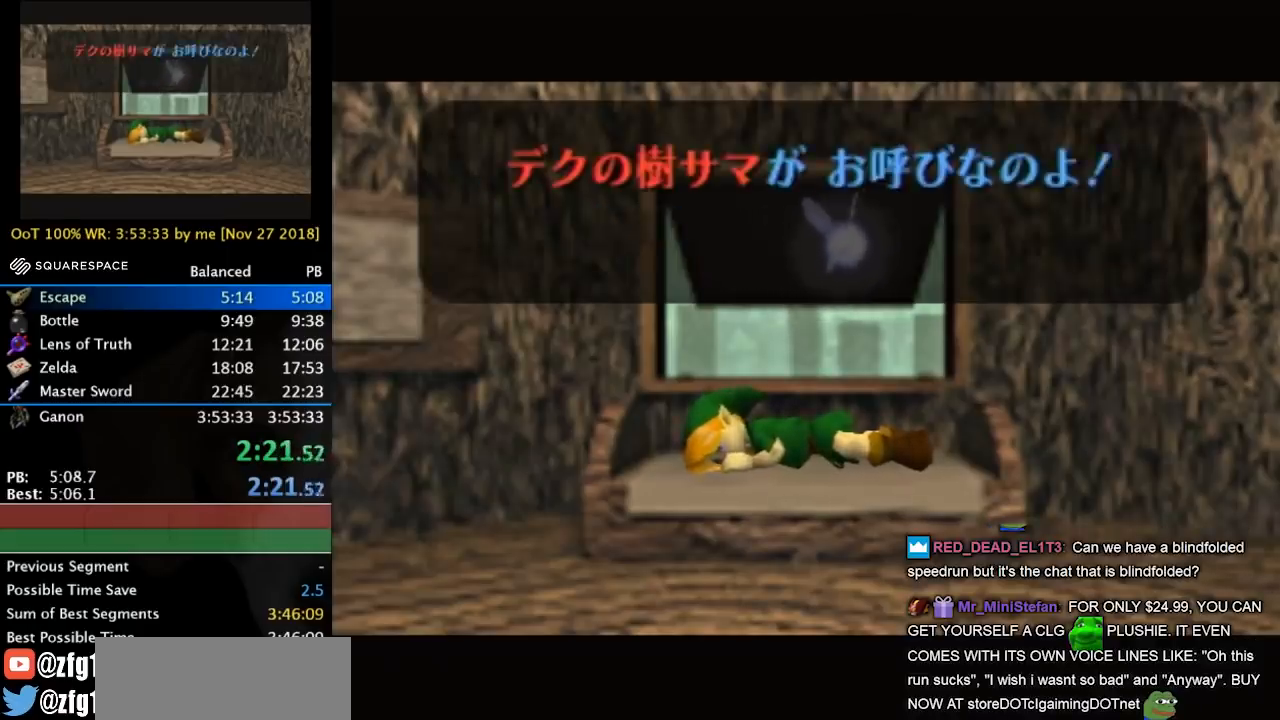
{"buttons": [], "left_stick": "center", "right_stick": "center", "events": [[33, "SQUARE", "up"], [67, "CROSS", "up"], [133, "CROSS", "down"], [133, "SQUARE", "down"], [200, "CROSS", "up"], [200, "SQUARE", "up"], [300, "CROSS", "down"], [300, "SQUARE", "down"], [333, "CROSS", "up"], [333, "SQUARE", "up"], [400, "CROSS", "down"], [400, "SQUARE", "down"], [467, "CROSS", "up"], [467, "SQUARE", "up"]]}
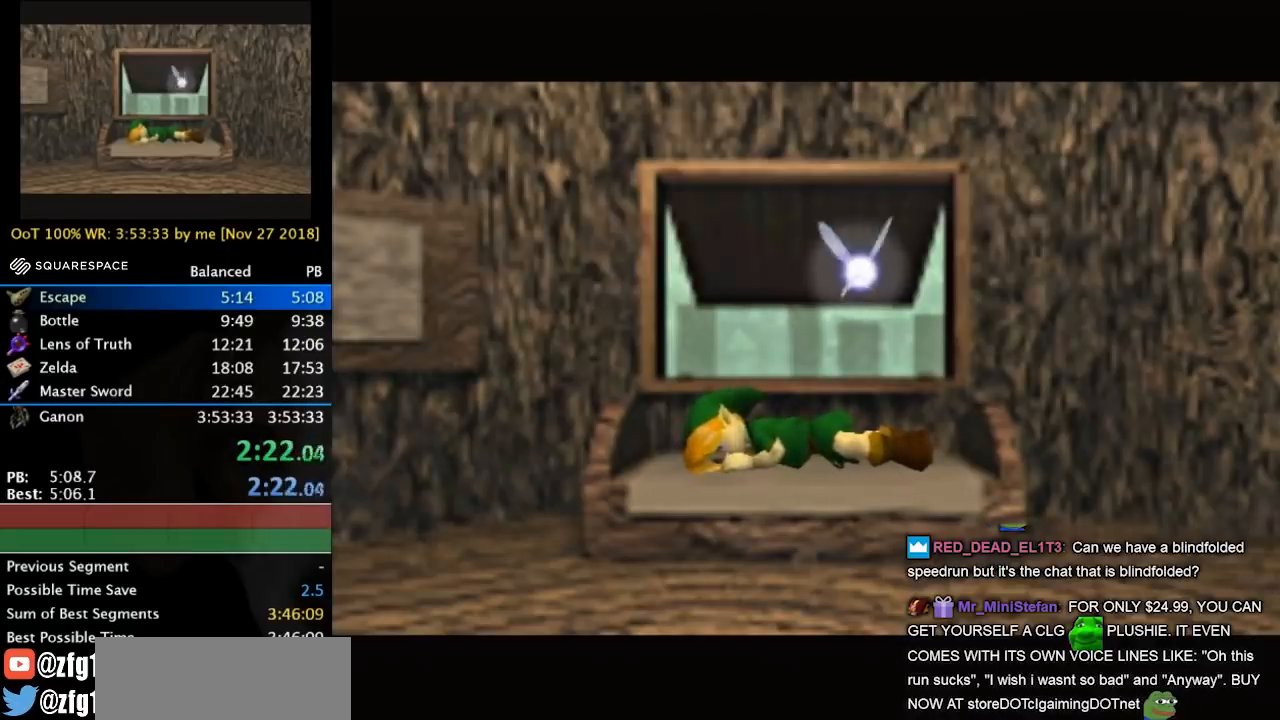
{"buttons": [], "left_stick": "center", "right_stick": "center", "events": [[33, "CROSS", "down"], [33, "SQUARE", "down"], [100, "CROSS", "up"], [100, "SQUARE", "up"]]}
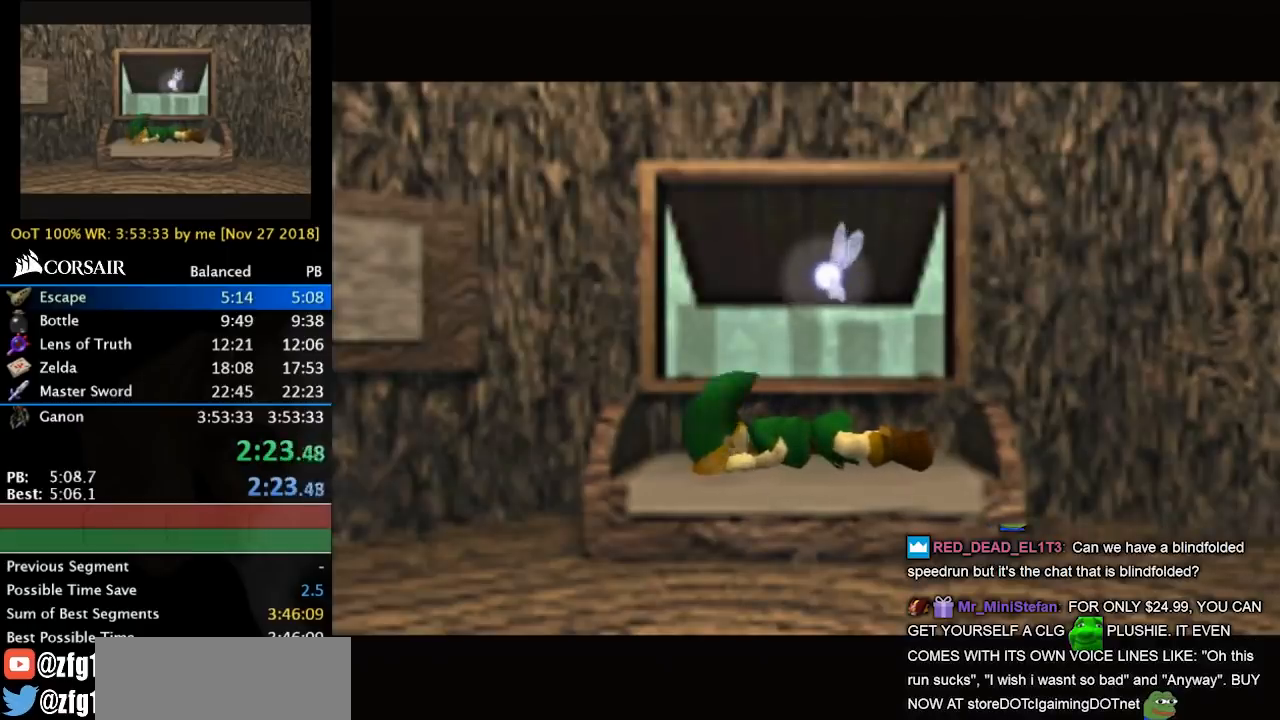
{"buttons": [], "left_stick": "center", "right_stick": "center", "events": [[67, "SQUARE", "down"], [367, "SQUARE", "up"]]}
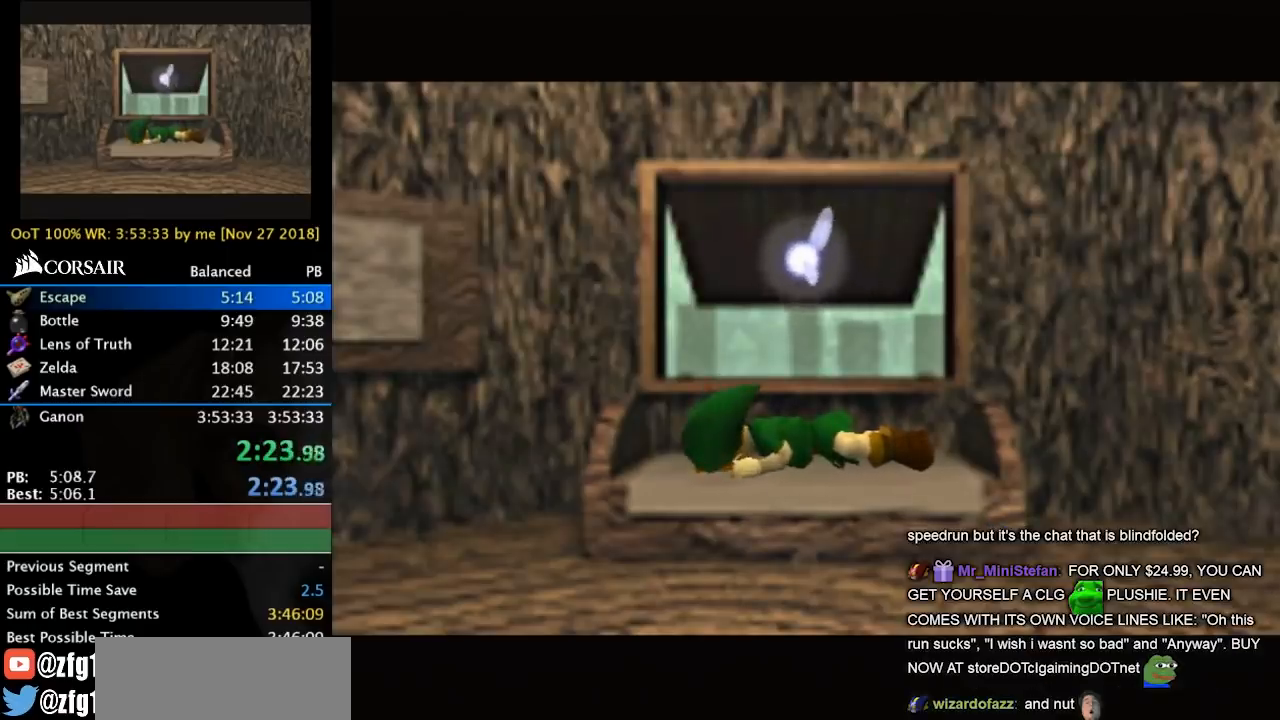
{"buttons": ["SQUARE"], "left_stick": "center", "right_stick": "center", "events": [[500, "SQUARE", "down"]]}
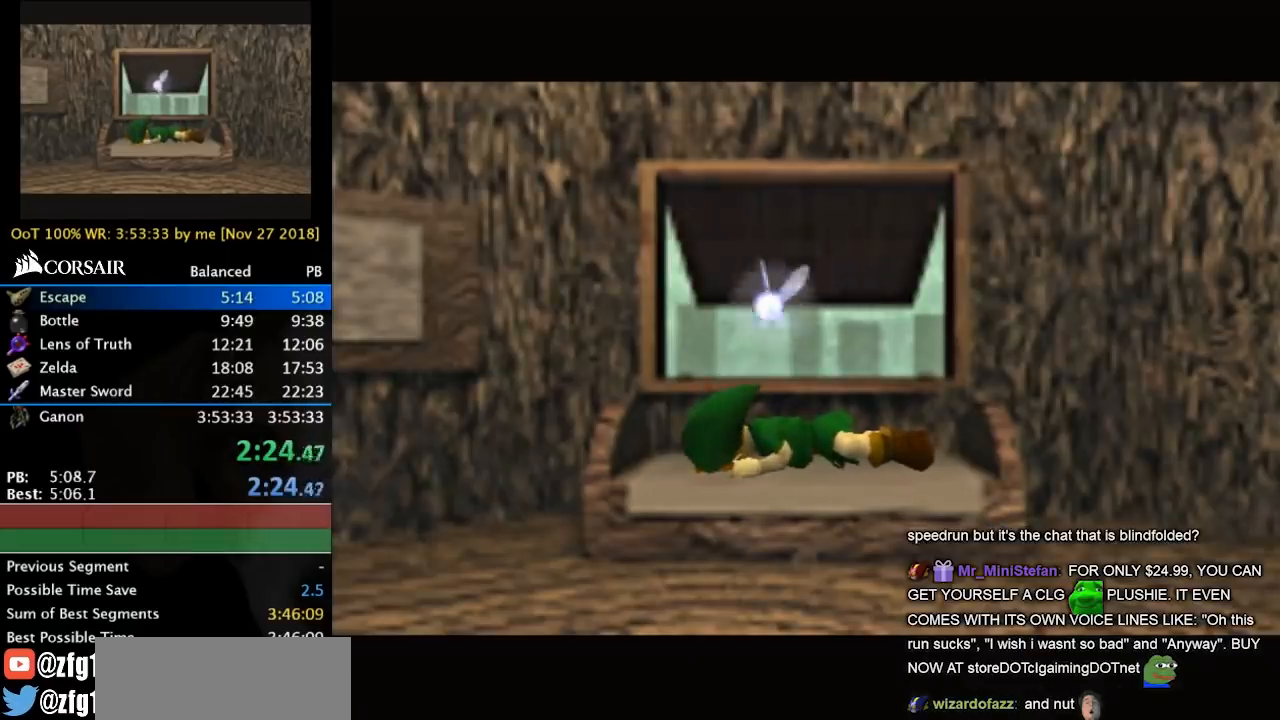
{"buttons": [], "left_stick": "center", "right_stick": "center", "events": [[33, "CROSS", "down"], [100, "CROSS", "up"], [167, "SQUARE", "up"], [200, "CROSS", "down"], [300, "CROSS", "up"], [433, "CROSS", "down"], [433, "SQUARE", "down"], [500, "CROSS", "up"], [500, "SQUARE", "up"]]}
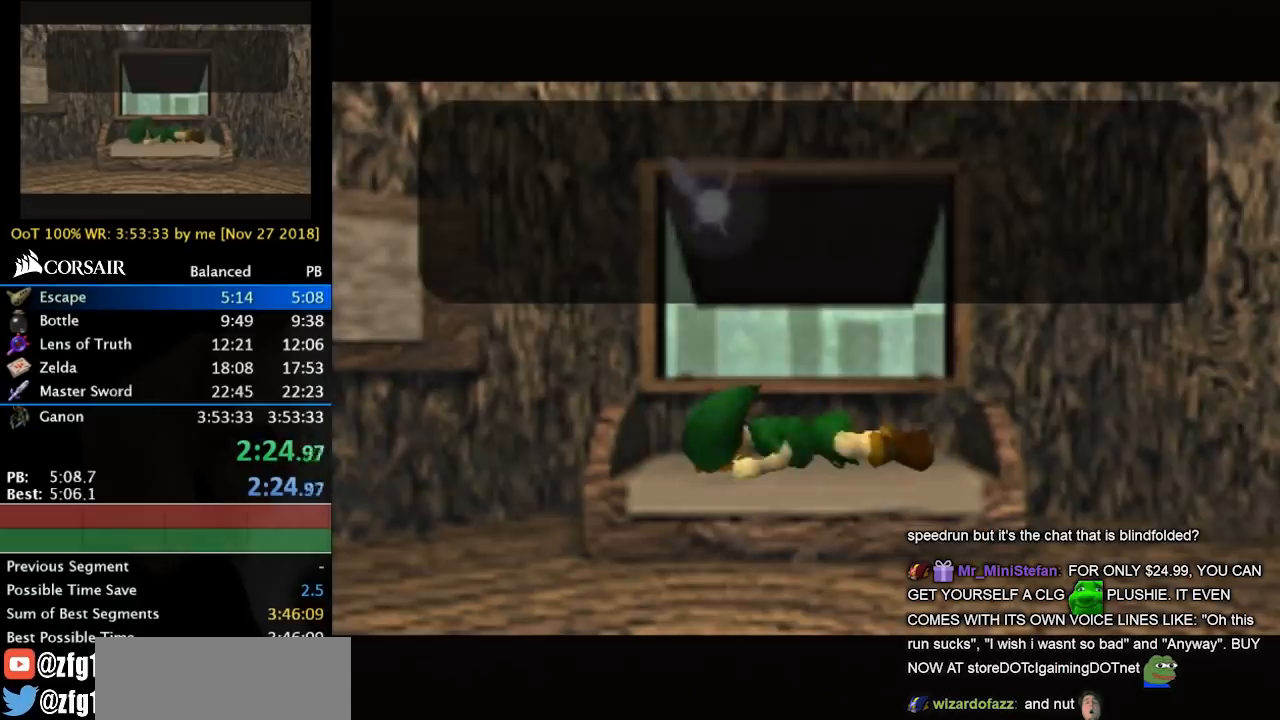
{"buttons": ["CROSS"], "left_stick": "center", "right_stick": "center", "events": [[100, "CROSS", "down"], [100, "SQUARE", "down"], [167, "CROSS", "up"], [167, "SQUARE", "up"], [267, "CROSS", "down"], [267, "SQUARE", "down"], [333, "CROSS", "up"], [333, "SQUARE", "up"], [367, "CROSS", "down"], [367, "SQUARE", "down"], [433, "CROSS", "up"], [433, "SQUARE", "up"], [500, "CROSS", "down"]]}
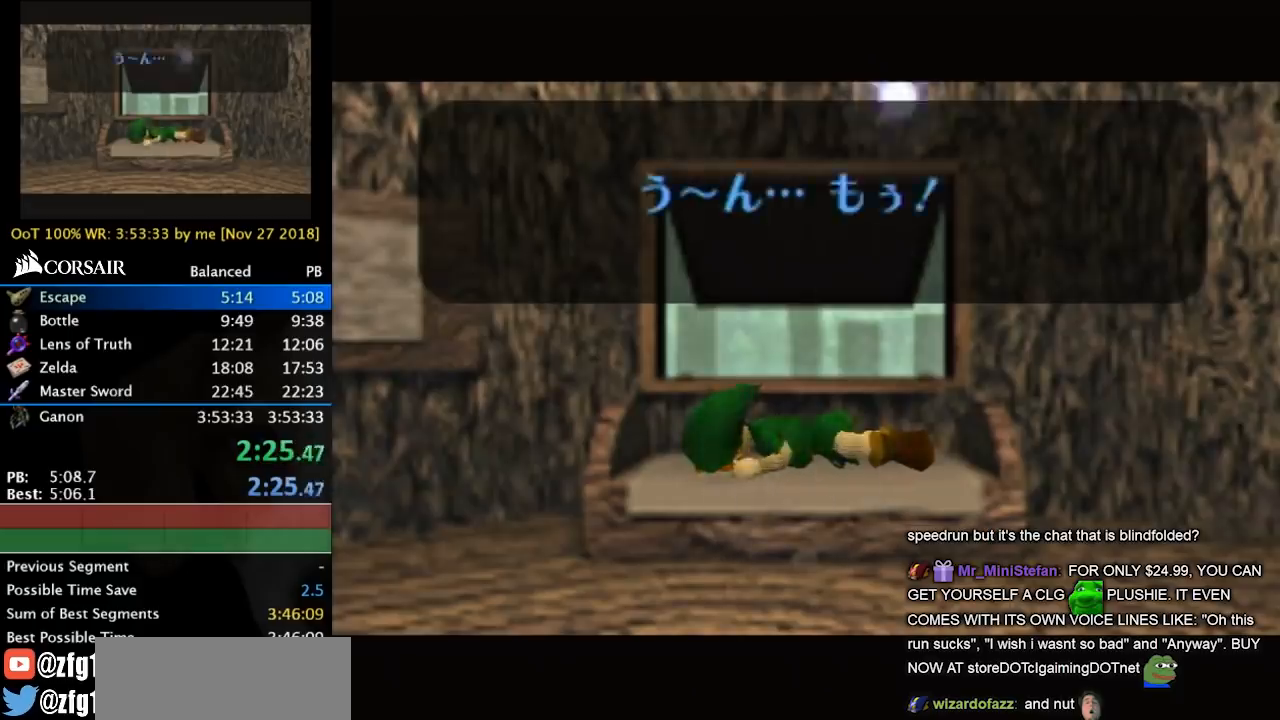
{"buttons": ["CROSS"], "left_stick": "center", "right_stick": "center", "events": [[33, "SQUARE", "down"], [100, "CROSS", "up"], [100, "SQUARE", "up"], [167, "CROSS", "down"], [167, "SQUARE", "down"], [233, "CROSS", "up"], [233, "SQUARE", "up"], [300, "CROSS", "down"], [333, "SQUARE", "down"], [367, "SQUARE", "up"], [433, "CROSS", "up"], [467, "CROSS", "down"]]}
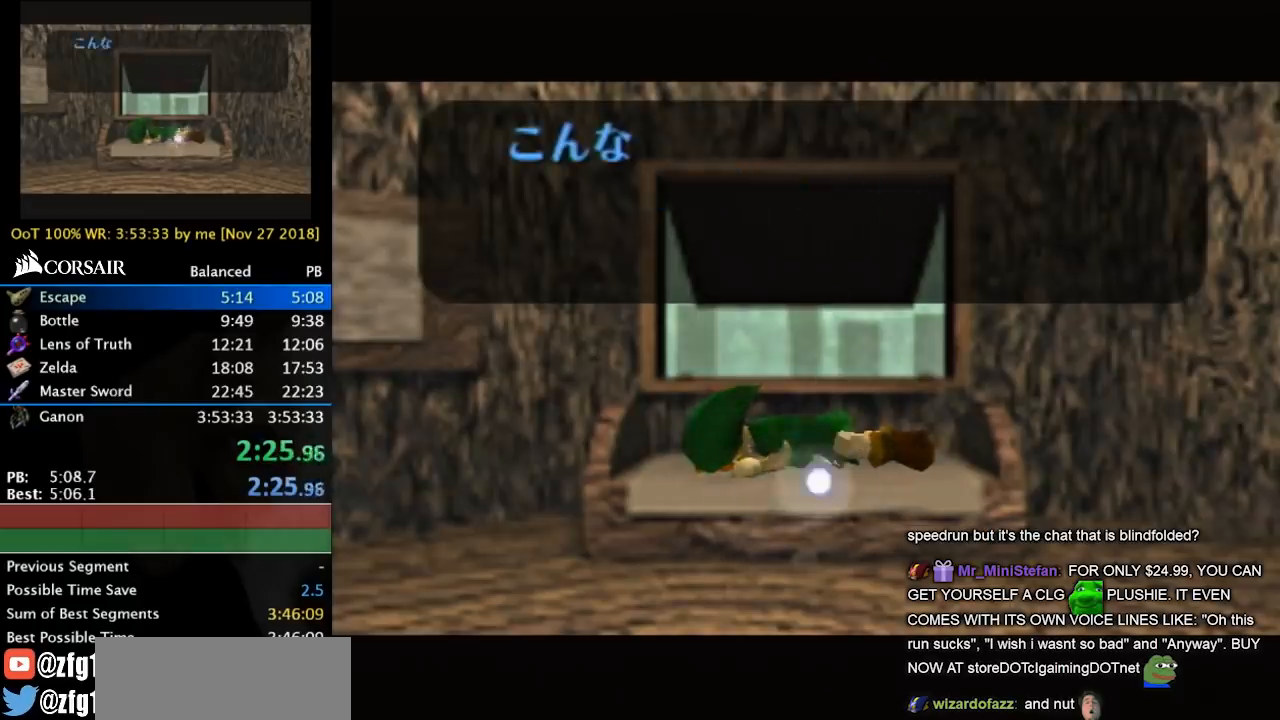
{"buttons": ["CROSS", "SQUARE"], "left_stick": "center", "right_stick": "center", "events": [[67, "CROSS", "up"], [133, "SQUARE", "down"], [200, "CROSS", "down"], [267, "SQUARE", "up"], [300, "CROSS", "up"], [367, "CROSS", "down"], [367, "SQUARE", "down"], [400, "CROSS", "up"], [433, "SQUARE", "up"], [500, "CROSS", "down"], [500, "SQUARE", "down"]]}
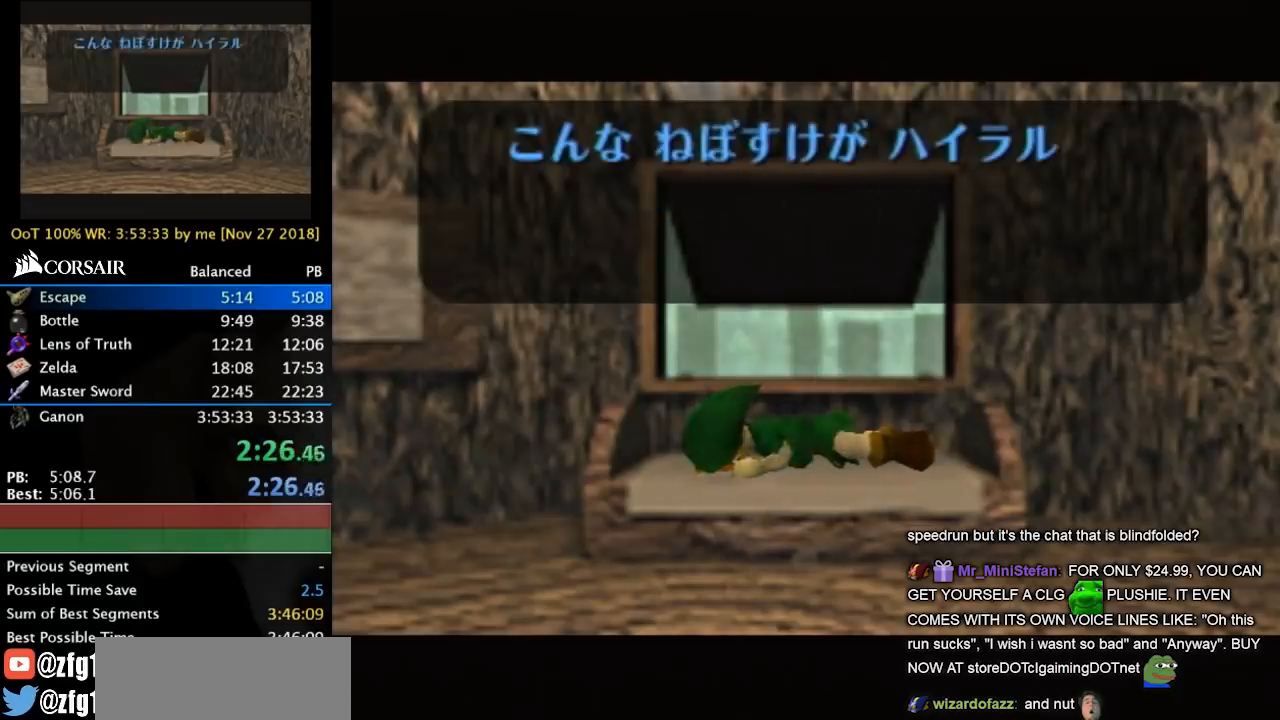
{"buttons": ["CROSS"], "left_stick": "center", "right_stick": "center", "events": [[67, "CROSS", "up"], [133, "SQUARE", "up"], [167, "CROSS", "down"], [233, "SQUARE", "down"], [267, "CROSS", "up"], [300, "CROSS", "down"], [300, "SQUARE", "up"], [400, "CROSS", "up"], [400, "SQUARE", "down"], [500, "CROSS", "down"], [500, "SQUARE", "up"]]}
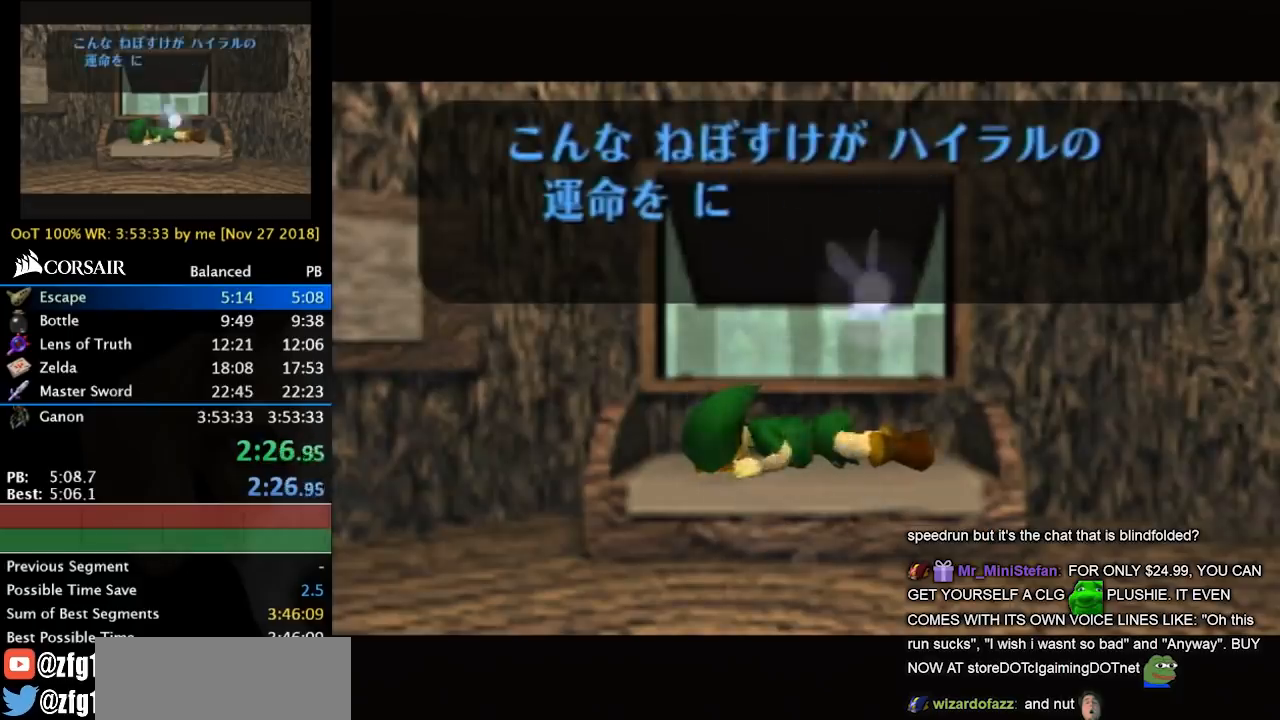
{"buttons": ["CROSS", "SQUARE"], "left_stick": "center", "right_stick": "center", "events": [[67, "CROSS", "up"], [100, "SQUARE", "down"], [167, "CROSS", "down"], [200, "SQUARE", "up"], [233, "CROSS", "up"], [300, "SQUARE", "down"], [333, "CROSS", "down"], [367, "CROSS", "up"], [400, "SQUARE", "up"], [467, "CROSS", "down"], [500, "SQUARE", "down"]]}
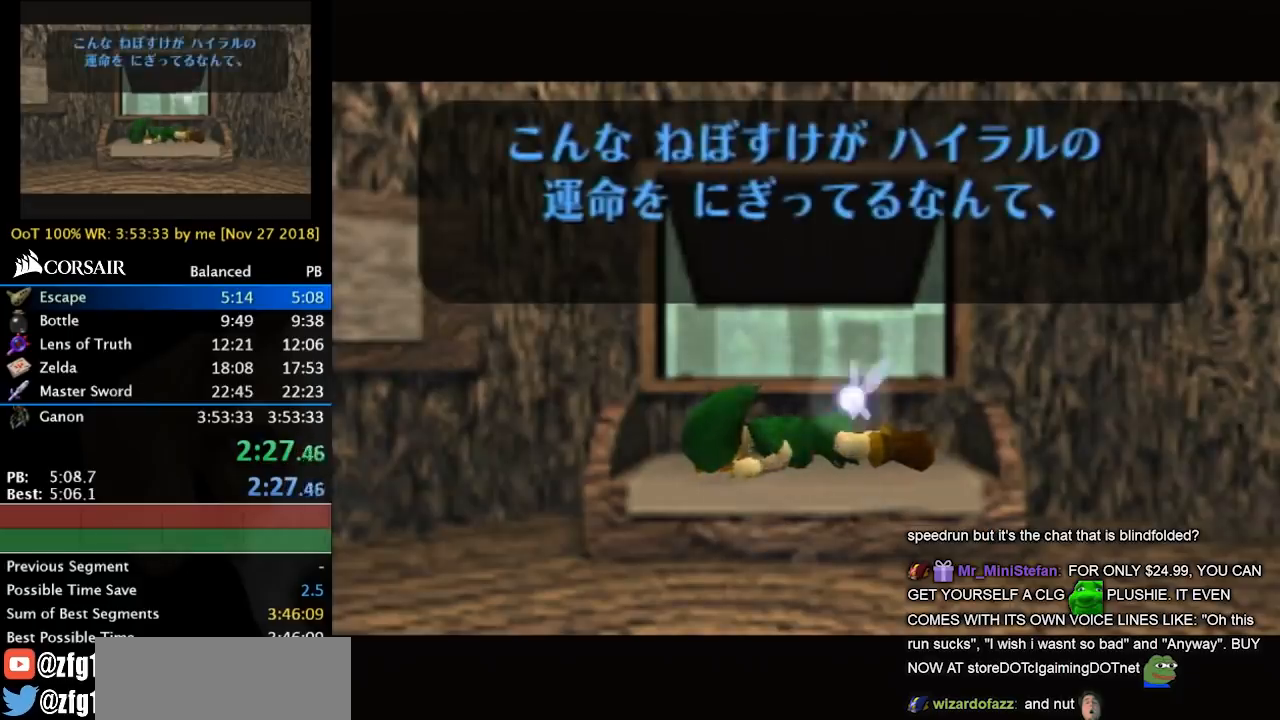
{"buttons": ["CROSS"], "left_stick": "center", "right_stick": "center", "events": [[33, "CROSS", "up"], [100, "SQUARE", "up"], [167, "CROSS", "down"], [200, "SQUARE", "down"], [233, "CROSS", "up"], [300, "SQUARE", "up"], [333, "CROSS", "down"], [400, "CROSS", "up"], [400, "SQUARE", "down"], [467, "CROSS", "down"], [467, "SQUARE", "up"]]}
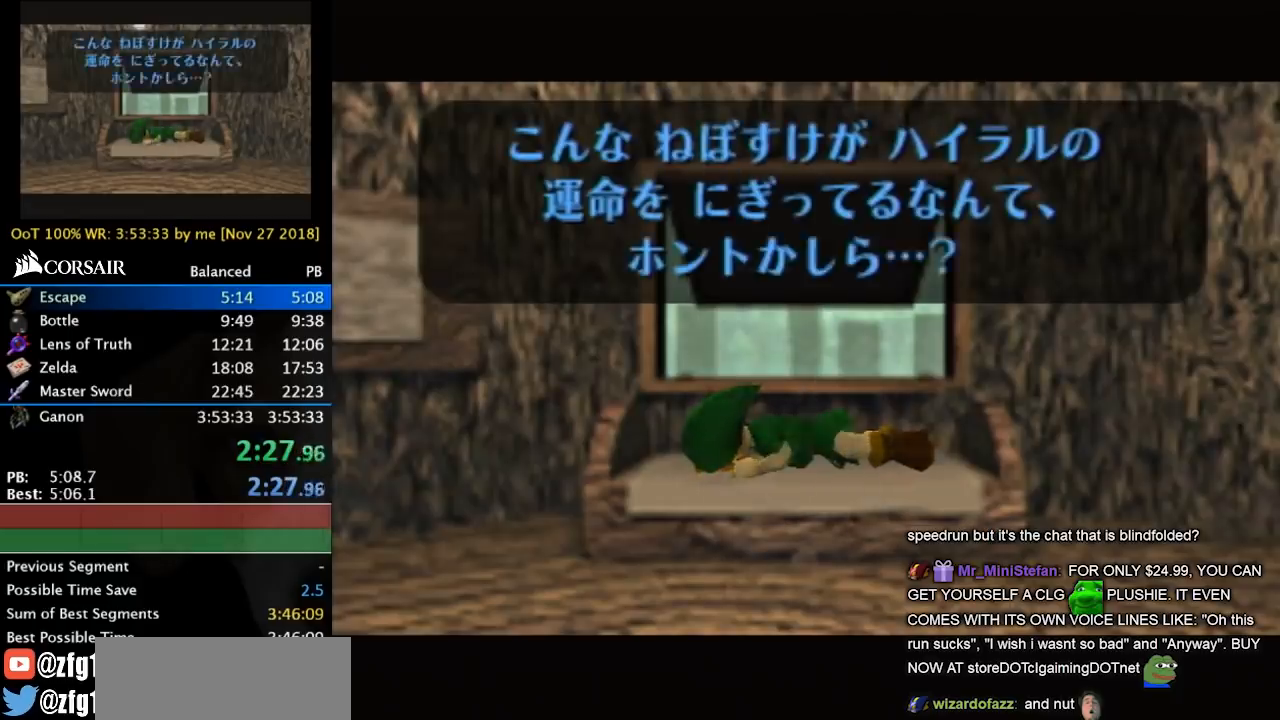
{"buttons": ["CROSS", "SQUARE"], "left_stick": "center", "right_stick": "center", "events": [[33, "CROSS", "up"], [67, "SQUARE", "down"], [167, "CROSS", "down"], [200, "SQUARE", "up"], [233, "CROSS", "up"], [267, "SQUARE", "down"], [300, "CROSS", "down"], [367, "CROSS", "up"], [400, "SQUARE", "up"], [467, "CROSS", "down"], [467, "SQUARE", "down"]]}
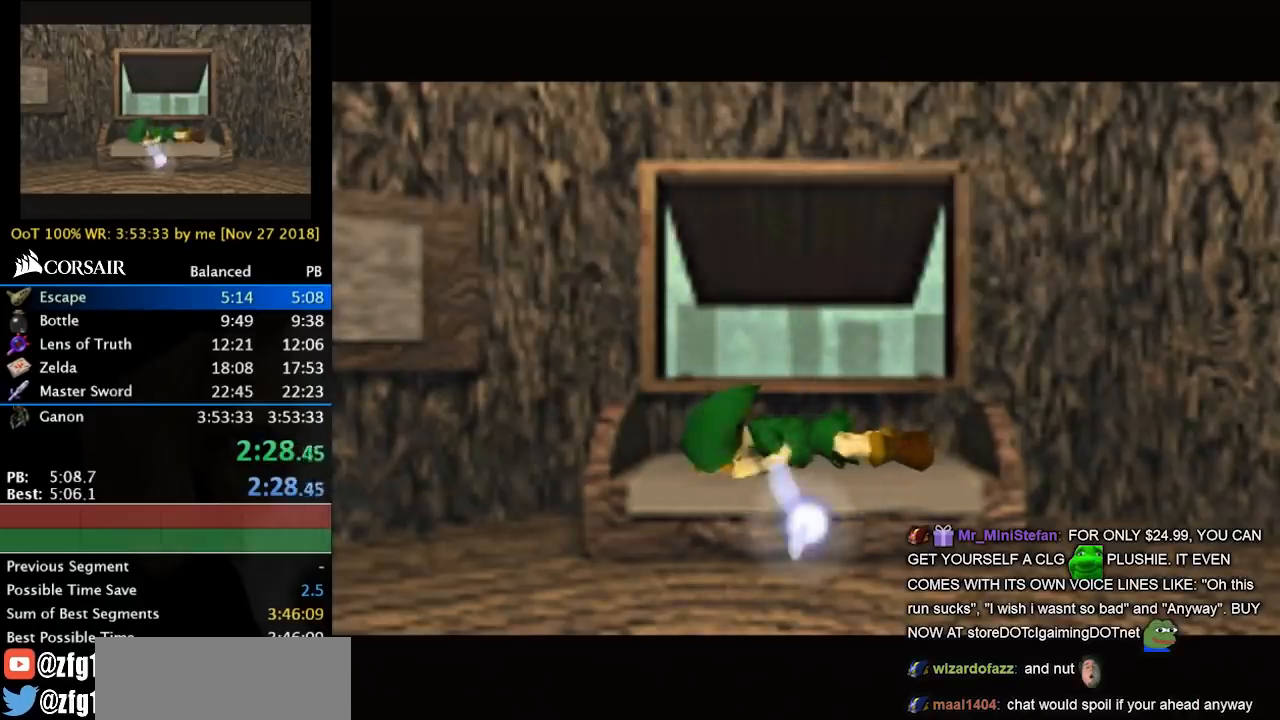
{"buttons": [], "left_stick": "center", "right_stick": "center", "events": [[33, "CROSS", "up"], [167, "CROSS", "down"], [233, "CROSS", "up"], [267, "SQUARE", "up"], [333, "CROSS", "down"], [433, "CROSS", "up"]]}
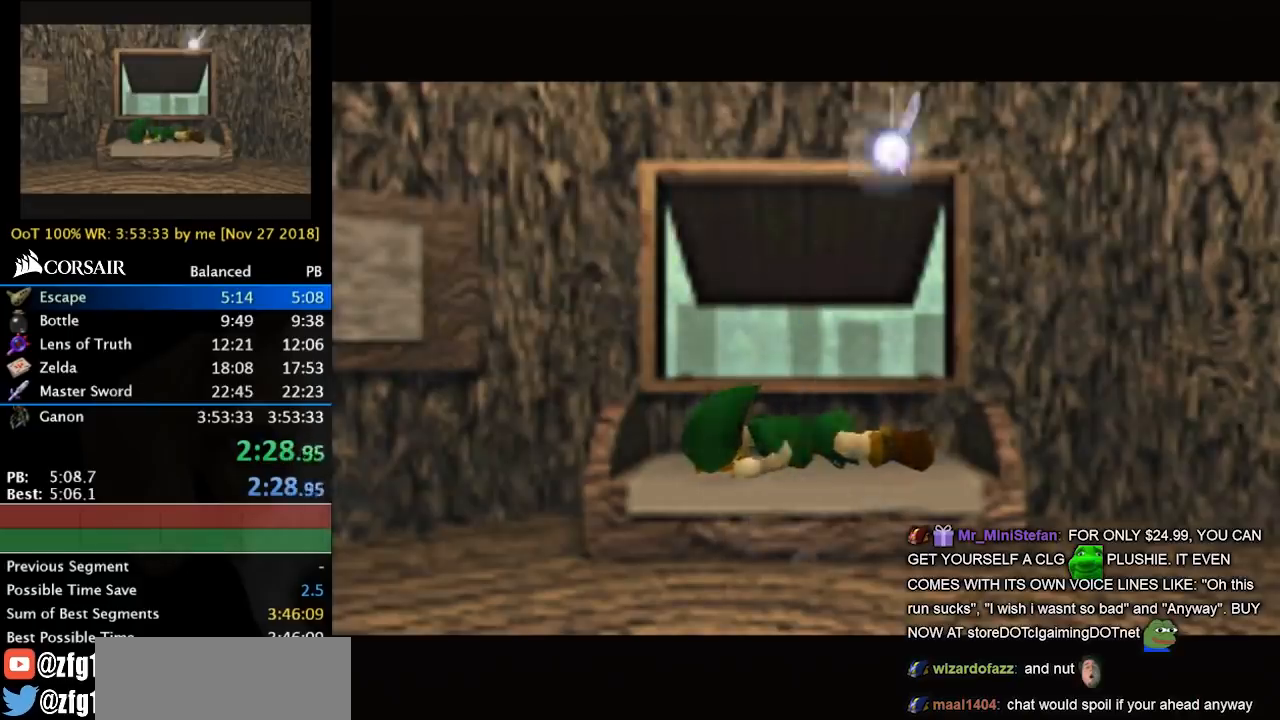
{"buttons": [], "left_stick": "center", "right_stick": "center", "events": []}
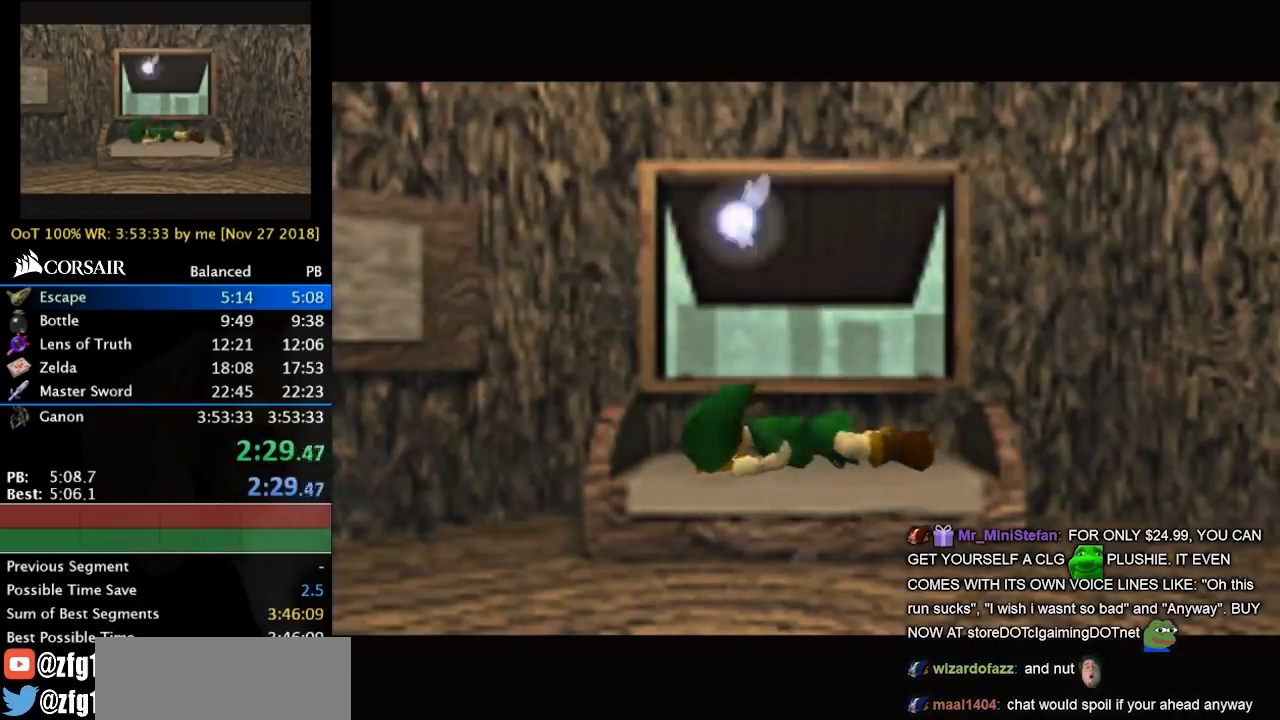
{"buttons": [], "left_stick": "center", "right_stick": "center", "events": []}
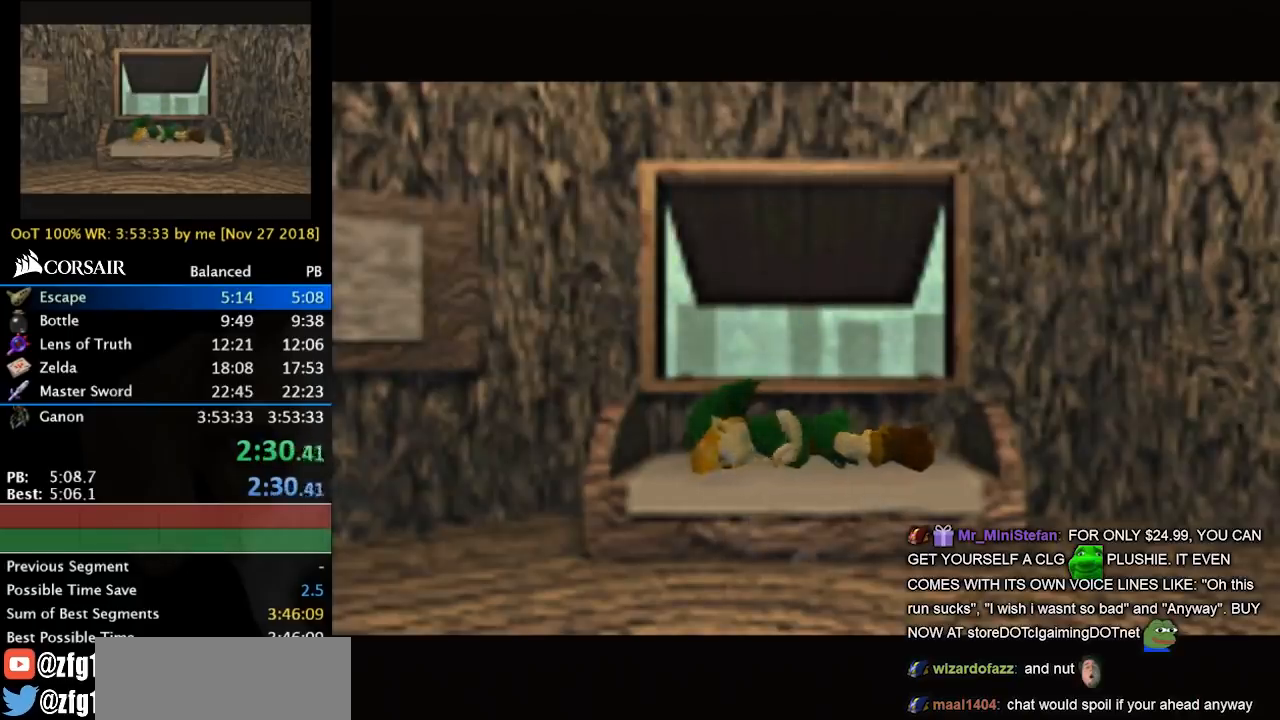
{"buttons": [], "left_stick": "center", "right_stick": "center", "events": []}
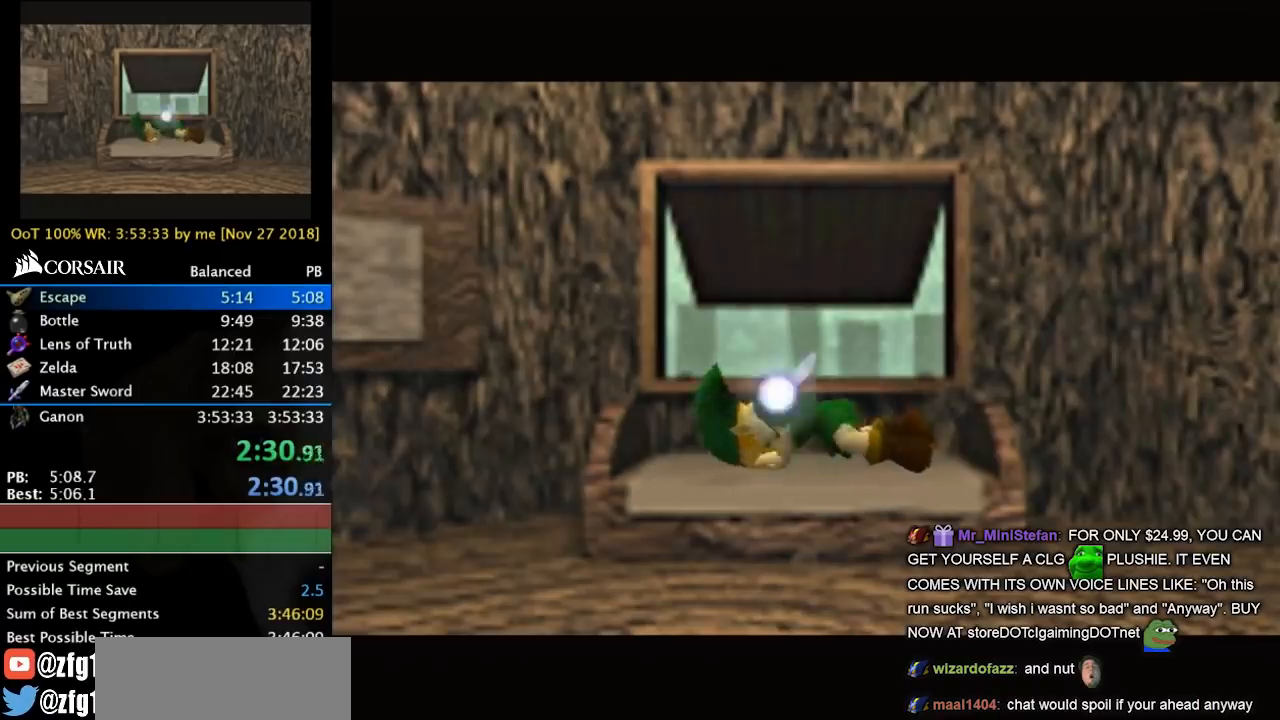
{"buttons": [], "left_stick": "center", "right_stick": "center", "events": []}
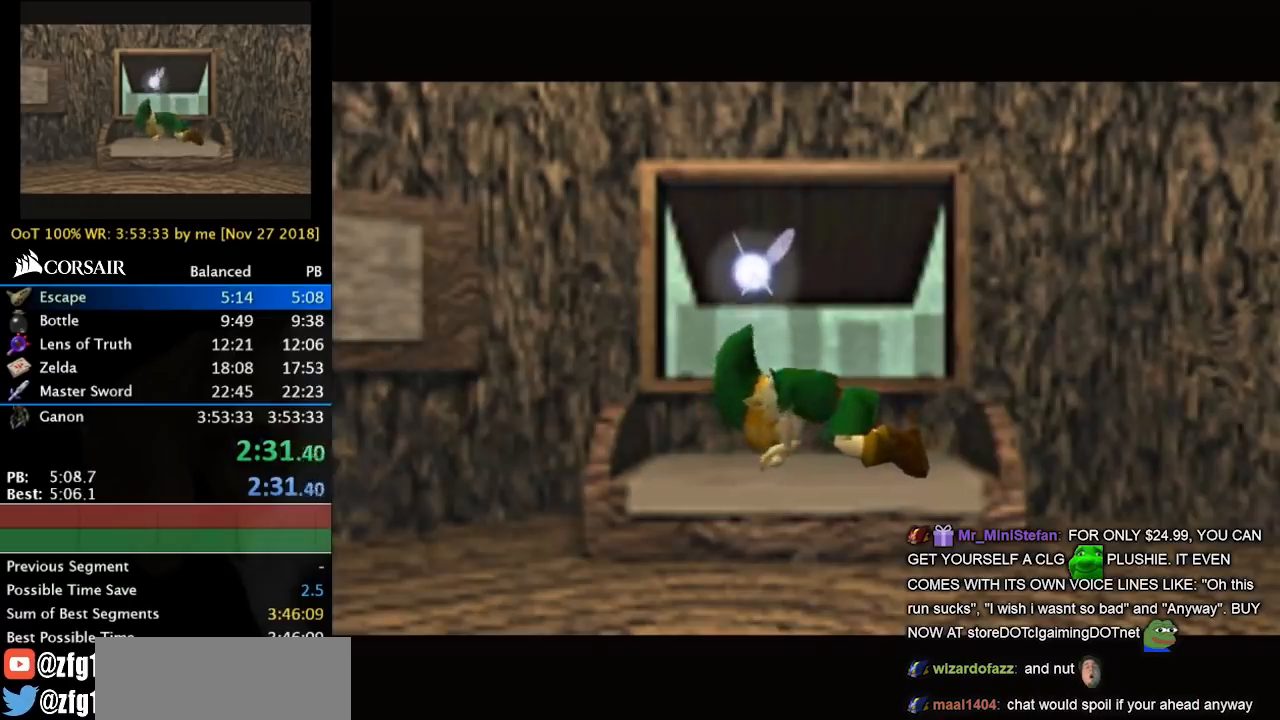
{"buttons": [], "left_stick": "center", "right_stick": "center", "events": []}
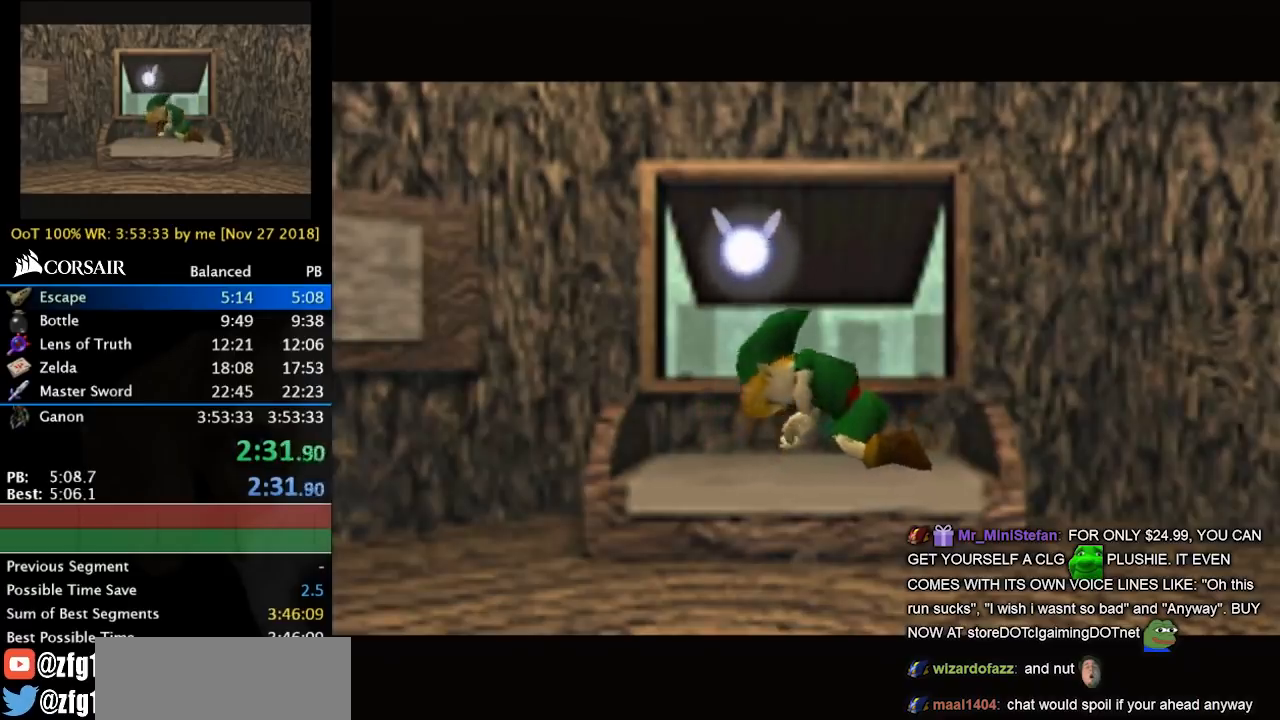
{"buttons": [], "left_stick": "center", "right_stick": "center", "events": []}
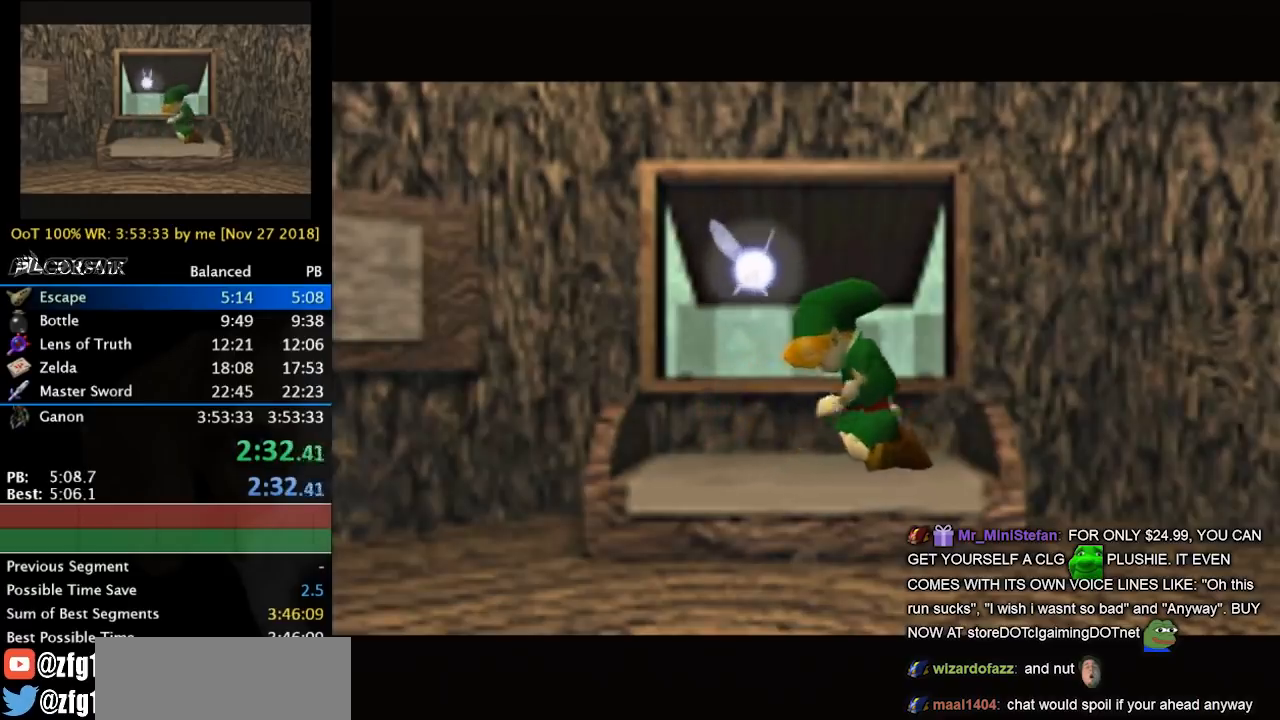
{"buttons": [], "left_stick": "center", "right_stick": "center", "events": []}
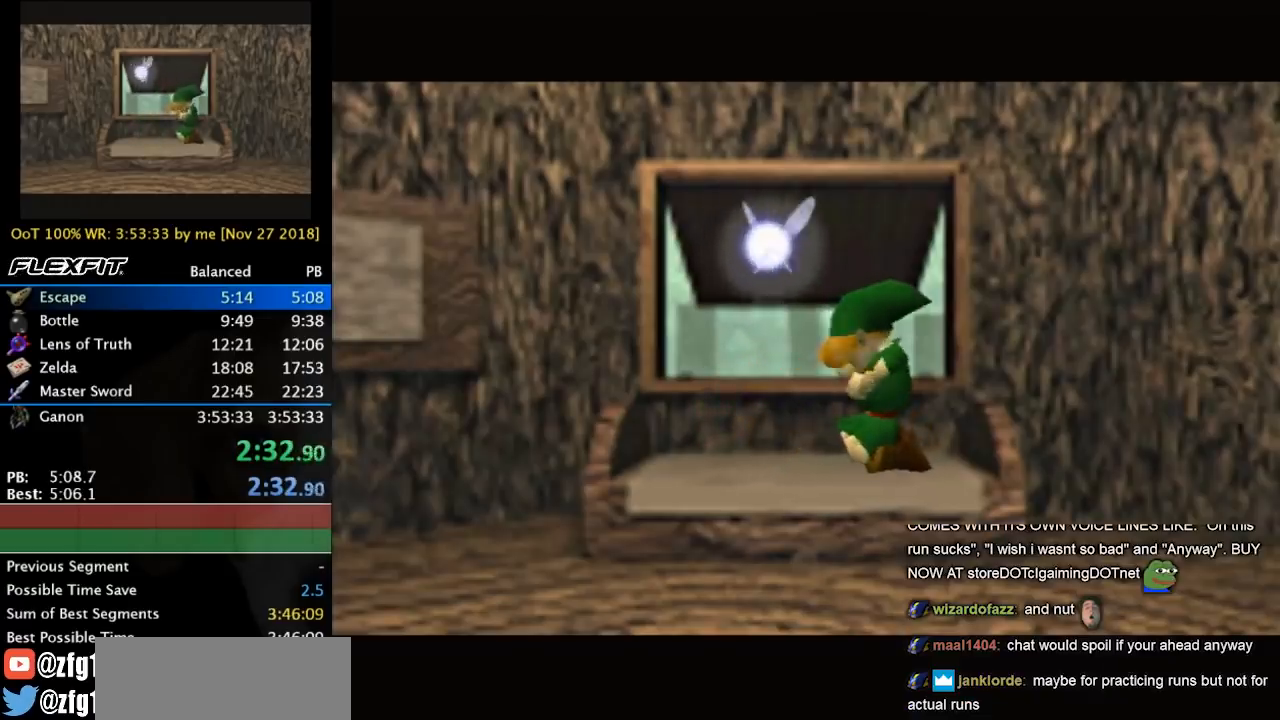
{"buttons": [], "left_stick": "center", "right_stick": "center", "events": []}
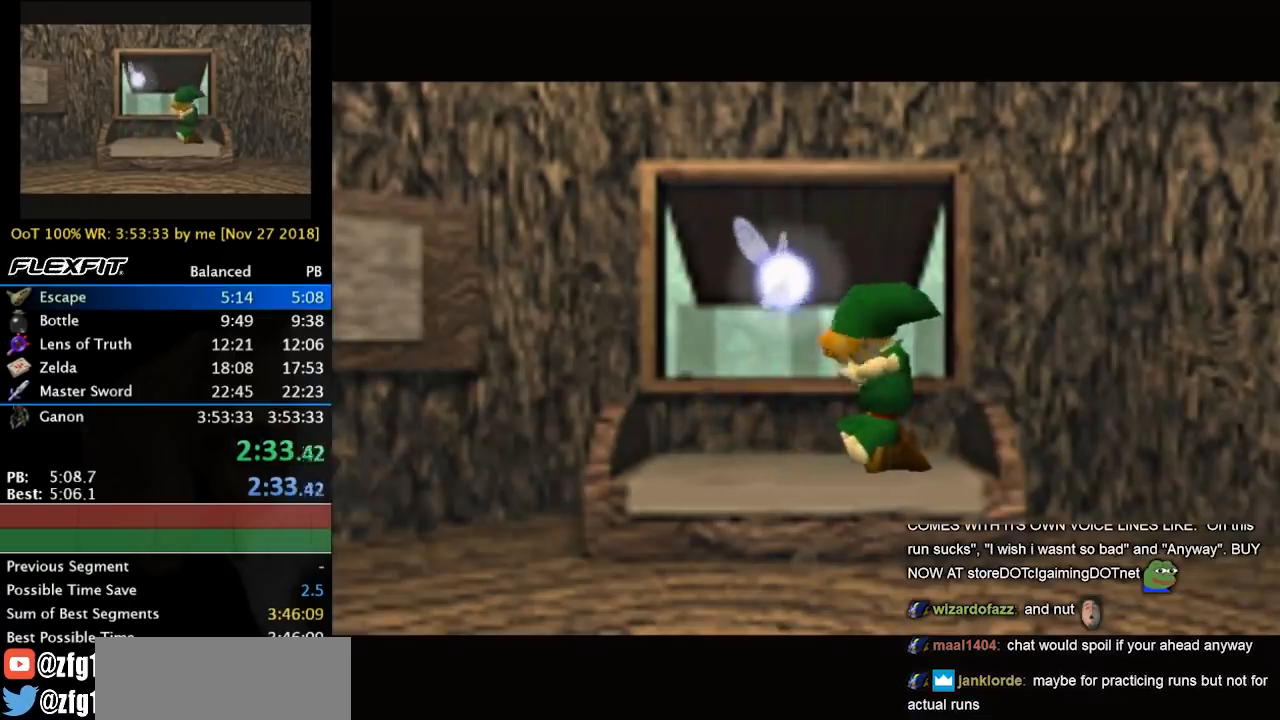
{"buttons": [], "left_stick": "center", "right_stick": "center", "events": []}
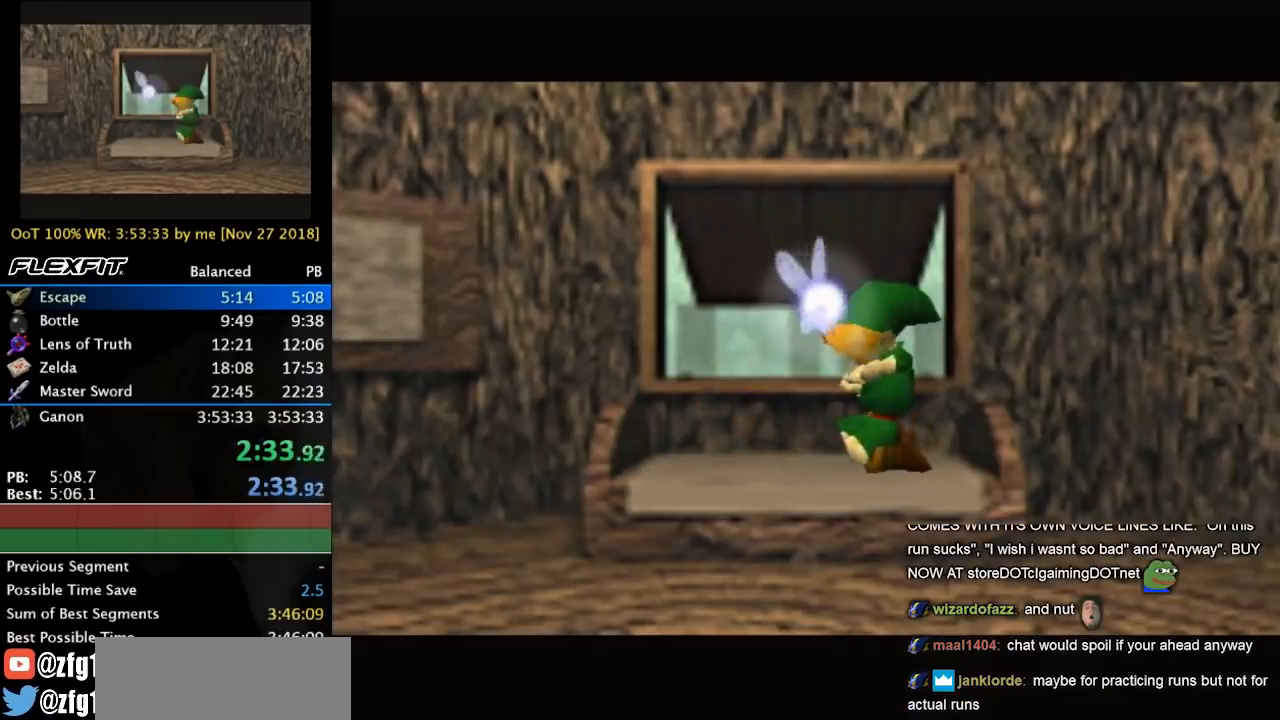
{"buttons": [], "left_stick": "center", "right_stick": "center", "events": []}
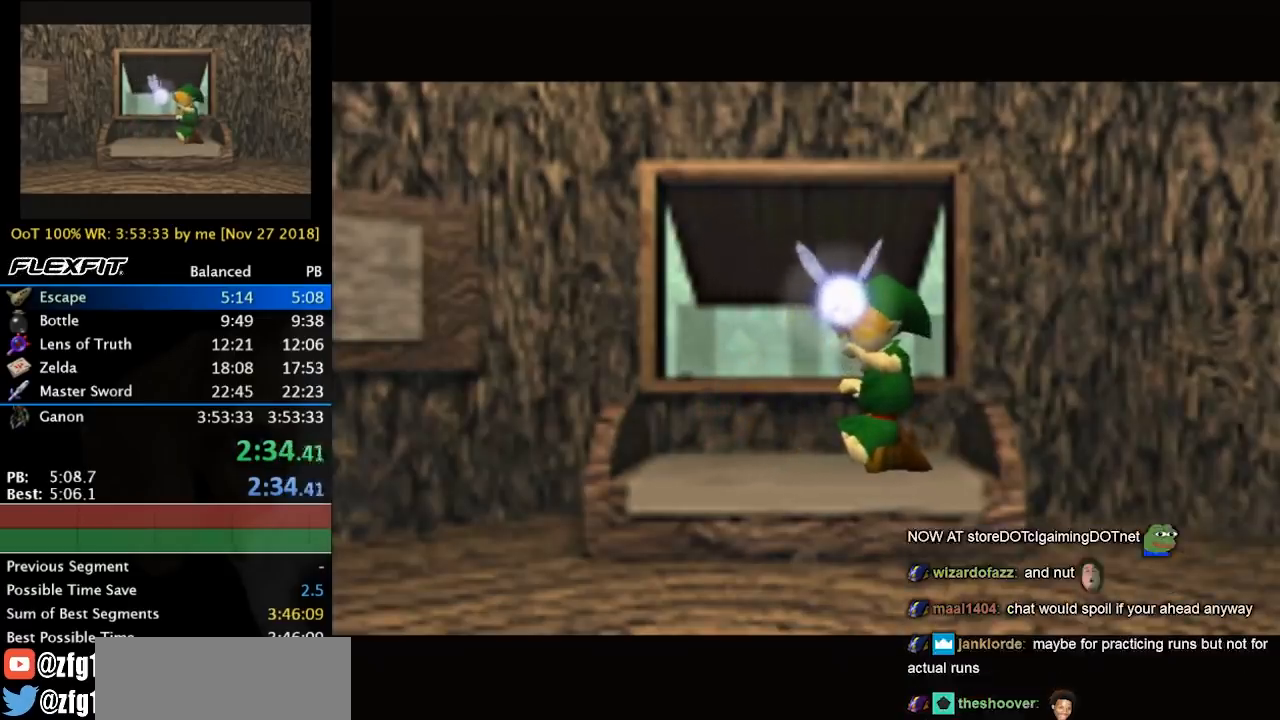
{"buttons": ["CROSS"], "left_stick": "center", "right_stick": "center", "events": [[267, "CROSS", "down"]]}
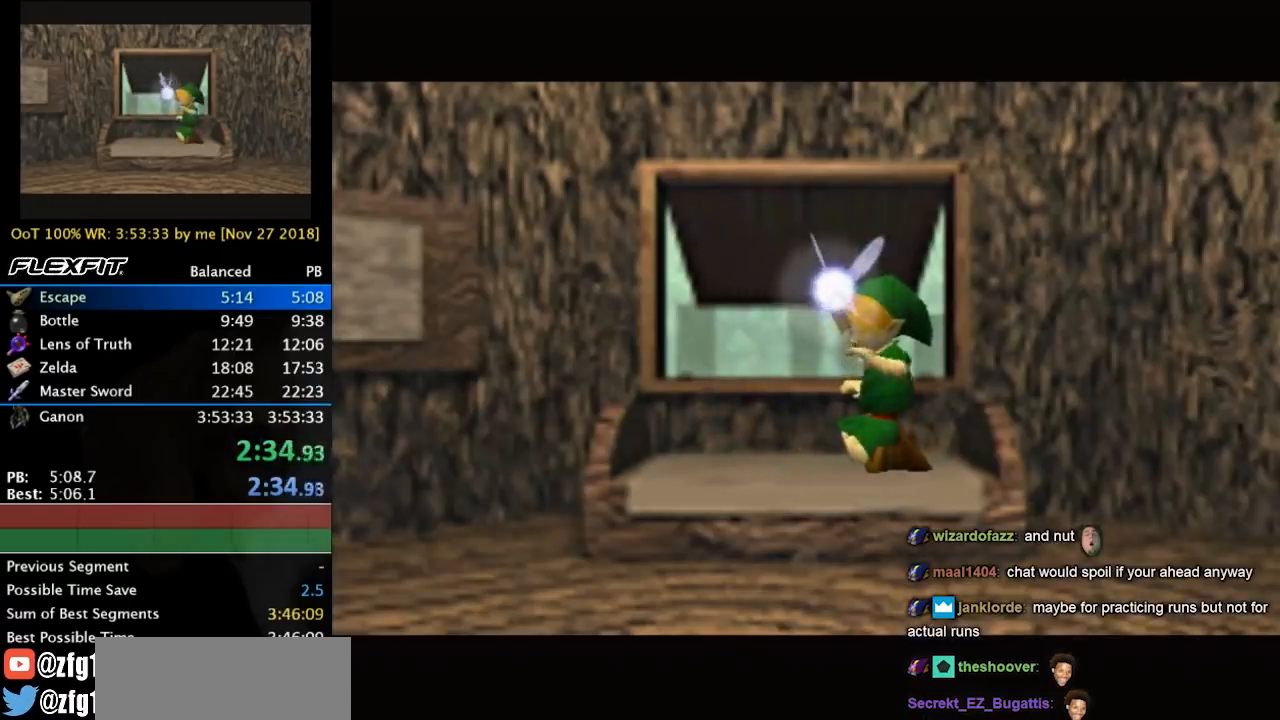
{"buttons": ["CROSS"], "left_stick": "center", "right_stick": "center", "events": []}